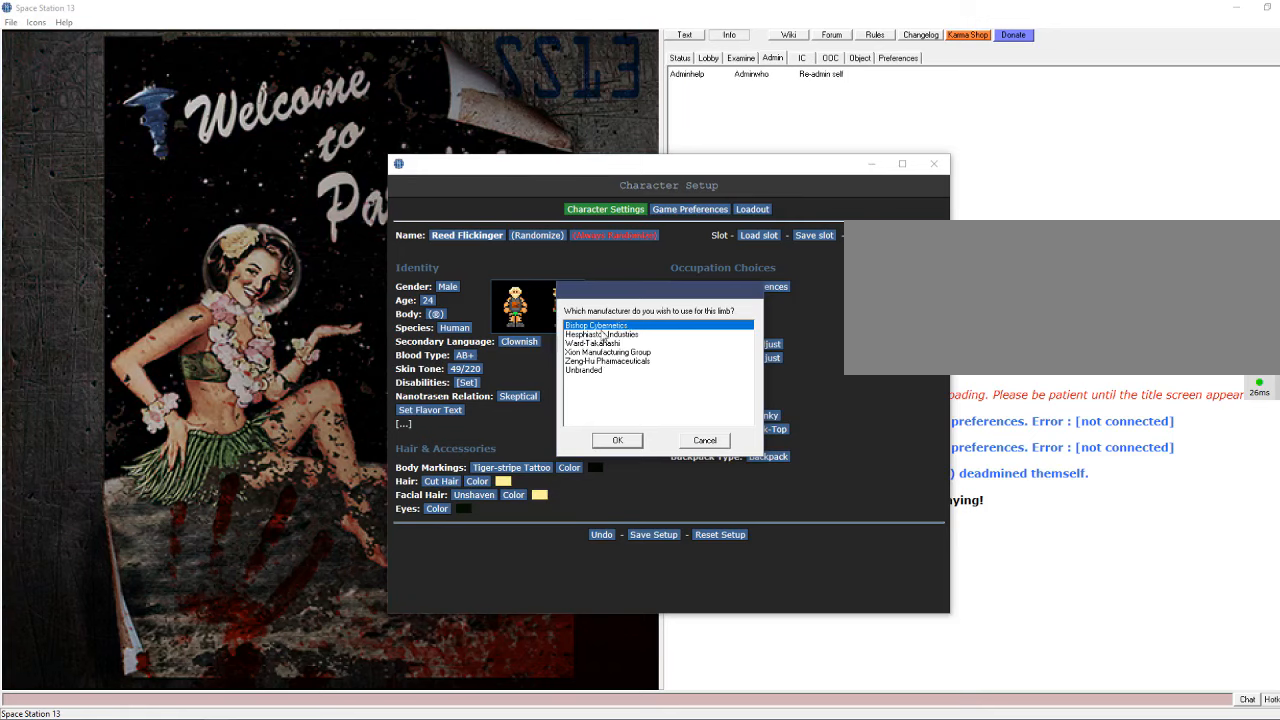
Gameplay with keyboard and mouse; each line is a JSON object with the keys and mouse buttons held at the frame after it. "events" lists presses ("down") and releases ("up") of ".", "/", "0", "1", "2", "3", "4", "5", "6", "7", "8", "9", "a", "alt_l", "alt_r", "b", "backslash", "backspace", "c", "caps_lock", "comma", "ctrl_l", "ctrl_r", "d", "e", "equals", "escape", "f", "f1", "f10", "f11", "f12", "f2", "f3", "f4", "f5", "f6", "f7", "f8", "f9", "g", "h", "i", "j", "k", "l", "lbracket", "m", "minus", "n", "o", "p", "q", "quote", "r", "rbracket", "return", "s", "semicolon", "shift_l", "shift_r", "space", "super", "t", "tab", "tilde", "u", "v", "w", "x", "y", "z", "mouse_left", "mouse_wheel" and "mouse_right" between this image and that frame as [ms after this image, input, new state], when the widget could be followed in between. "mouse_left", "mouse_wheel", "mouse_right" = the "left", "wheel", "right" buttons of the "mouse" list. No other keys are recorded. "wheel" means that the mouse wheel is clicked or scrolled. Mouse movement is not recorded.
{"keys": [], "mouse": ["left"], "events": [[233, "mouse_left", "down"]]}
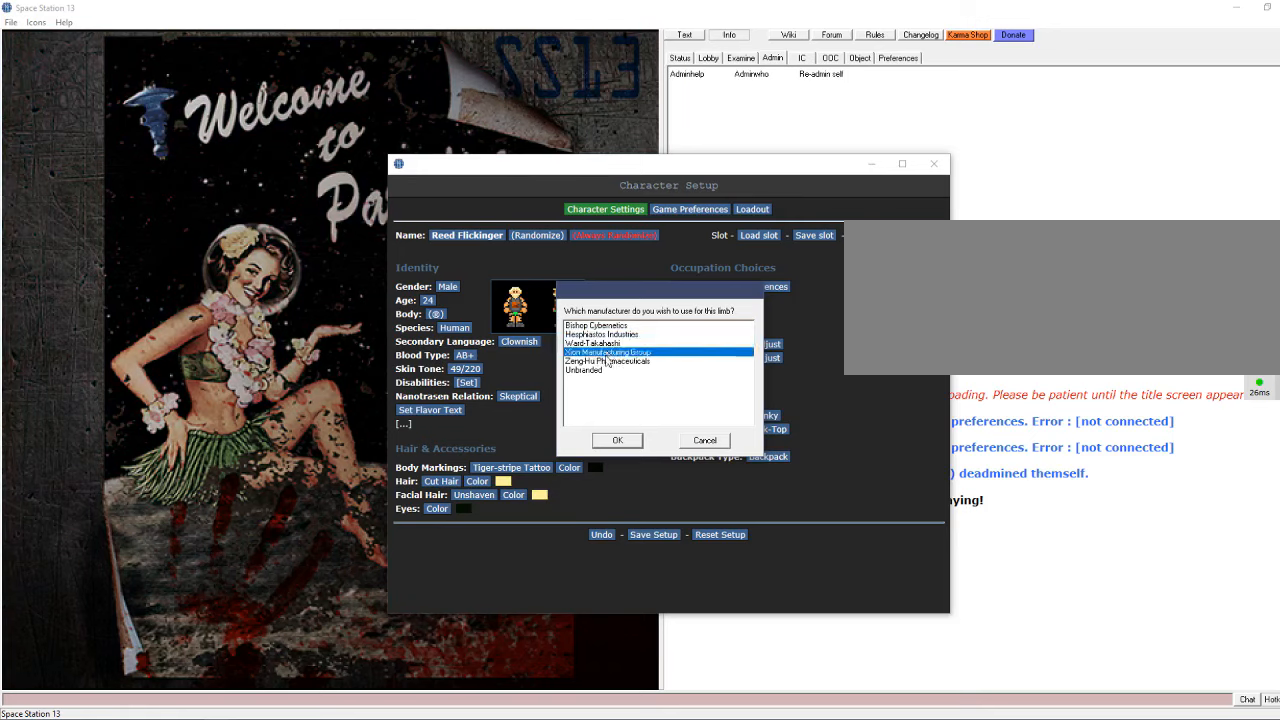
{"keys": [], "mouse": ["left"], "events": []}
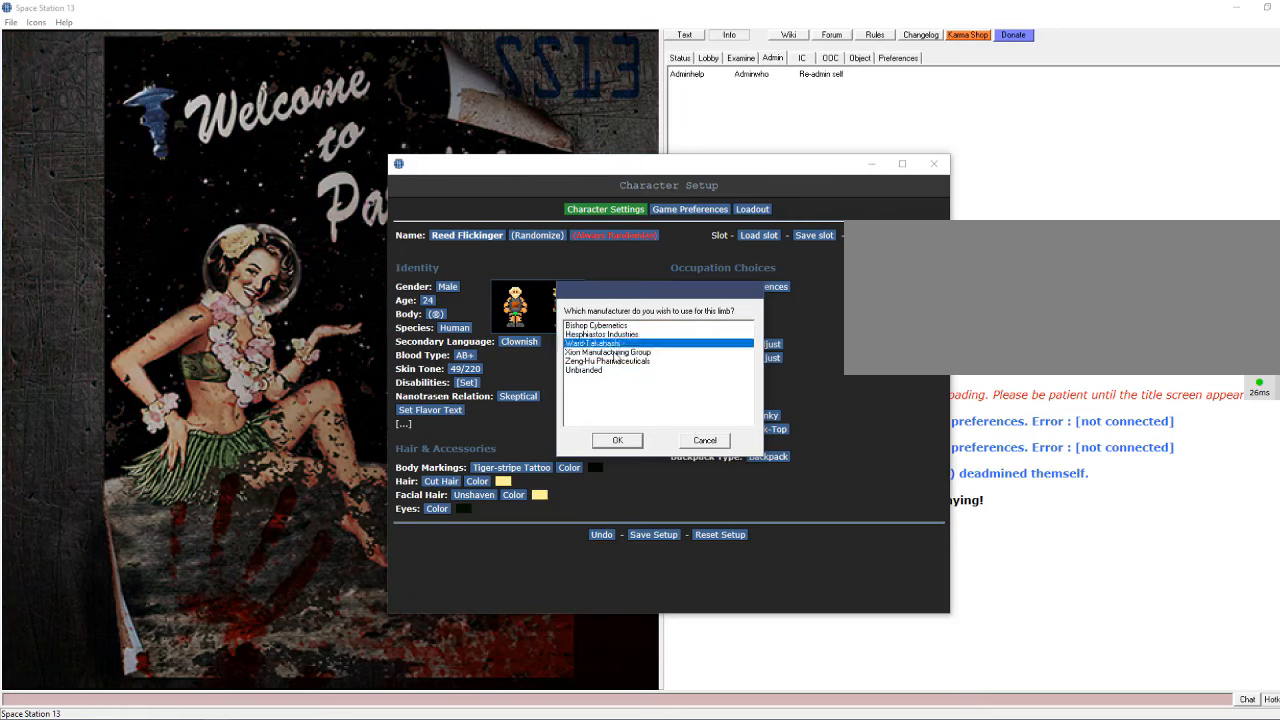
{"keys": [], "mouse": ["left"], "events": []}
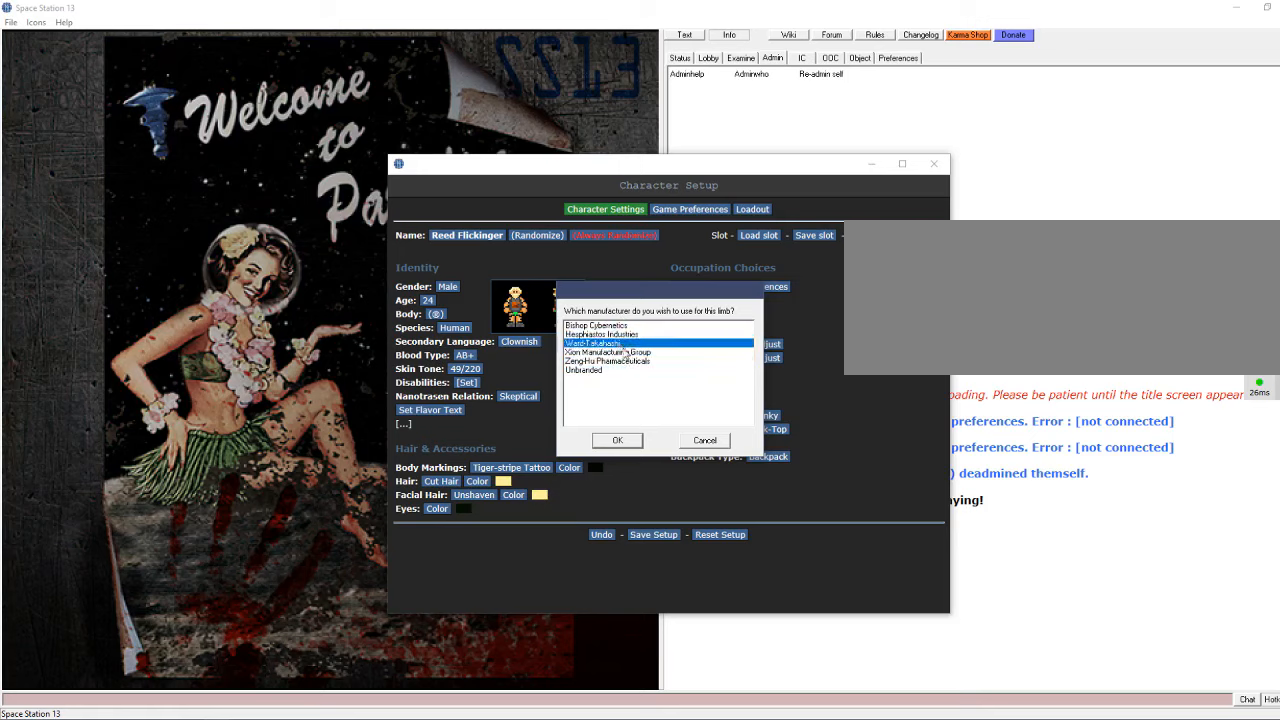
{"keys": [], "mouse": ["left"], "events": []}
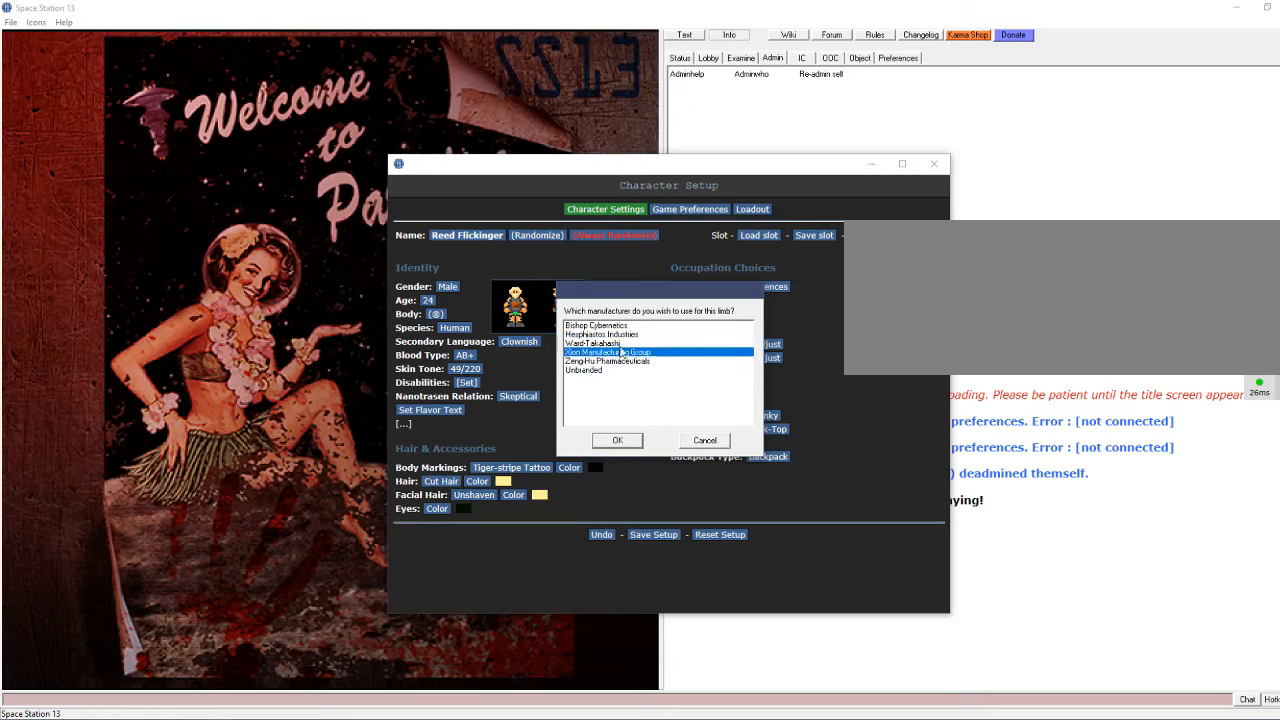
{"keys": [], "mouse": ["left"], "events": []}
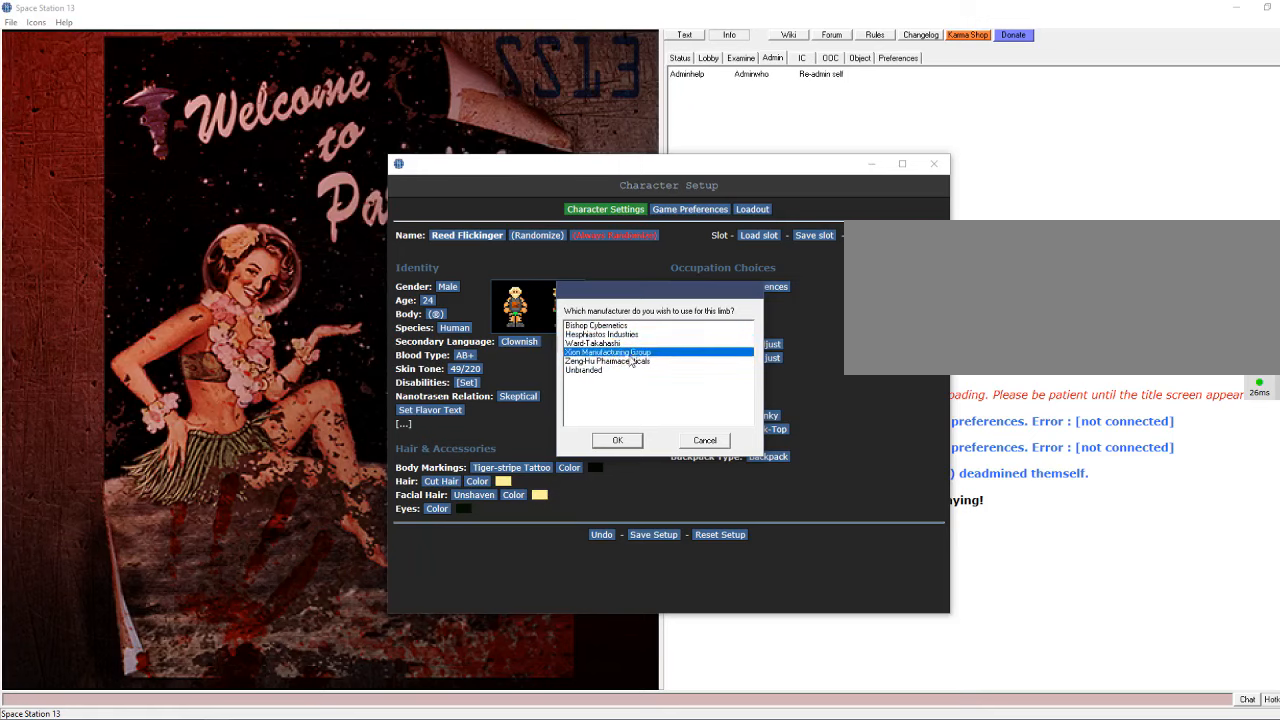
{"keys": [], "mouse": [], "events": [[234, "mouse_left", "up"]]}
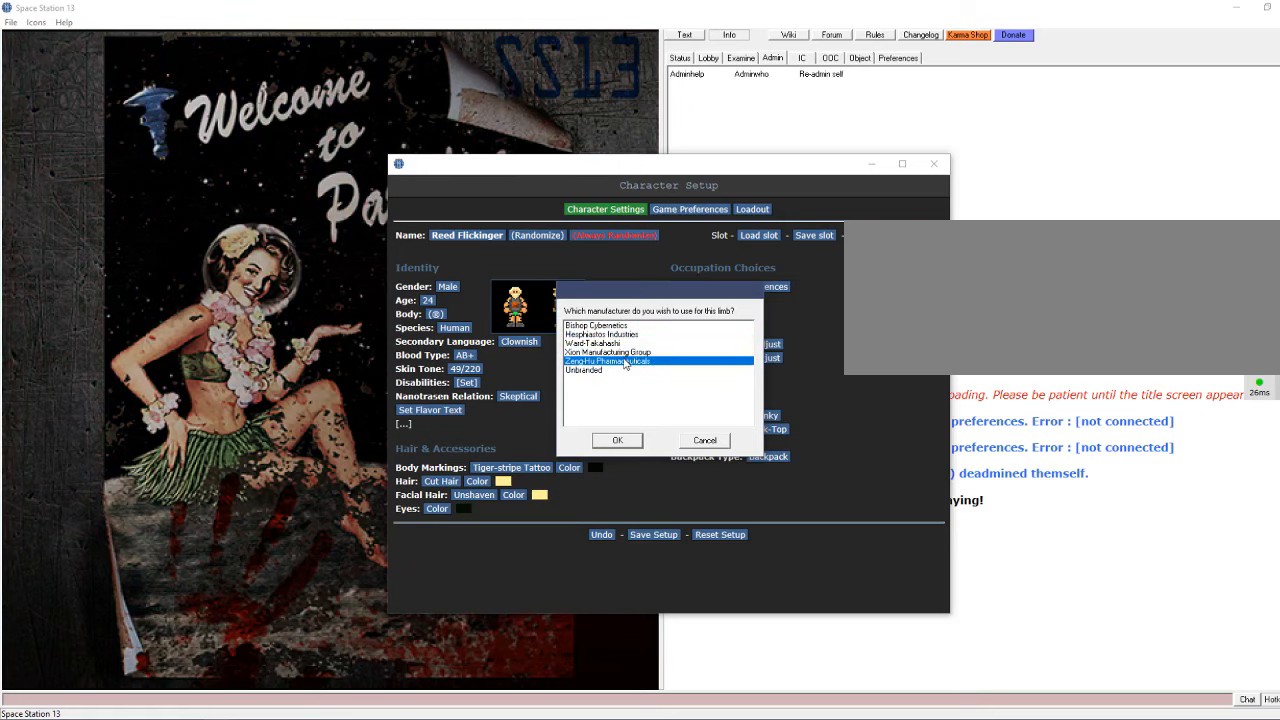
{"keys": [], "mouse": ["left"], "events": [[234, "mouse_left", "down"], [334, "mouse_left", "up"], [434, "mouse_left", "down"]]}
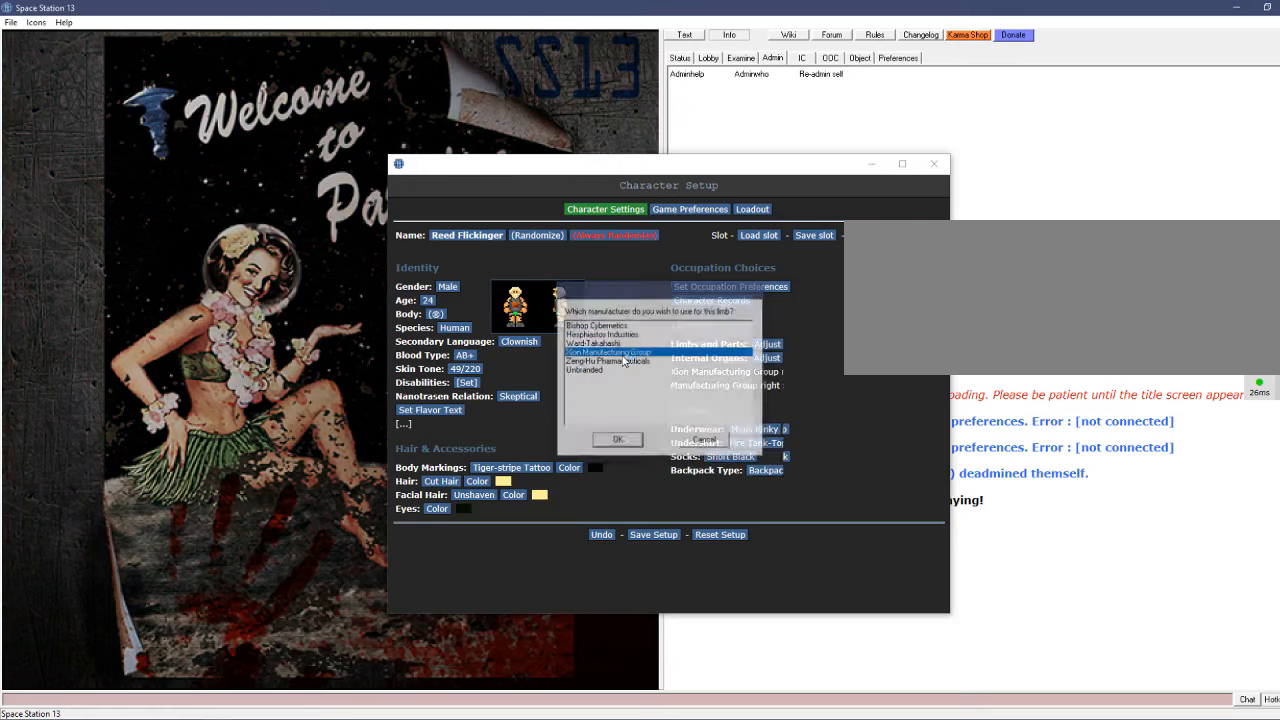
{"keys": [], "mouse": [], "events": [[67, "mouse_left", "up"]]}